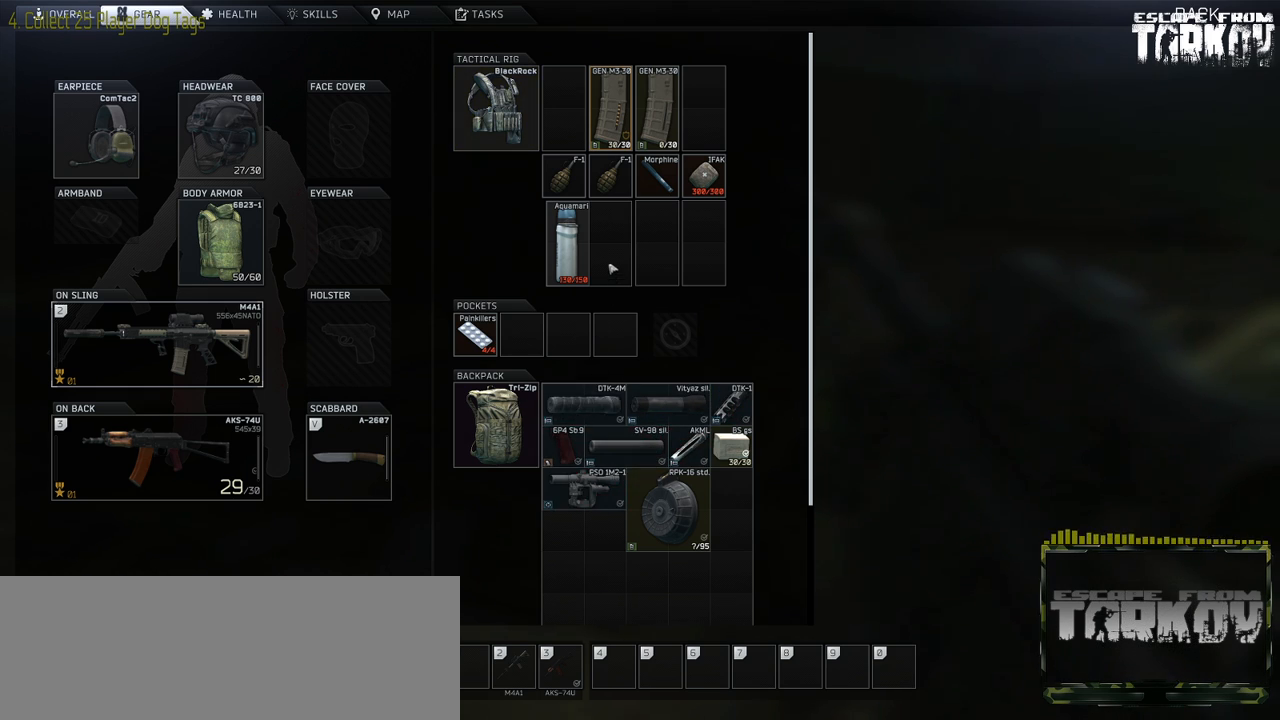
Gameplay with keyboard and mouse; each line is a JSON object with the keys and mouse buttons held at the frame after it. "events" lists presses ("down") and releases ("up") of "0", "1", "2", "3", "4", "5", "6", "7", "8", "9", "a", "alt_l", "alt_r", "b", "c", "caps_lock", "ctrl_l", "ctrl_r", "d", "down", "e", "escape", "f1", "f10", "f11", "f12", "f2", "f3", "f4", "f5", "f6", "f7", "f8", "f9", "g", "h", "i", "j", "k", "l", "left", "m", "n", "o", "p", "q", "r", "return", "right", "s", "shift_l", "shift_r", "space", "super", "t", "tab", "tilde", "u", "up", "v", "w", "x", "y", "z" and "mouse_wheel" between this image and that frame as [ms after this image, input, new state], when the widget could be followed in between. "mouse_wheel" = the "wheel" button of the "mouse" list. No other keys are recorded. "wheel" means that the mouse wheel is clicked or scrolled. Mouse movement is not recorded. Not read: f.
{"keys": ["tab"], "mouse": [], "events": [[500, "tab", "down"]]}
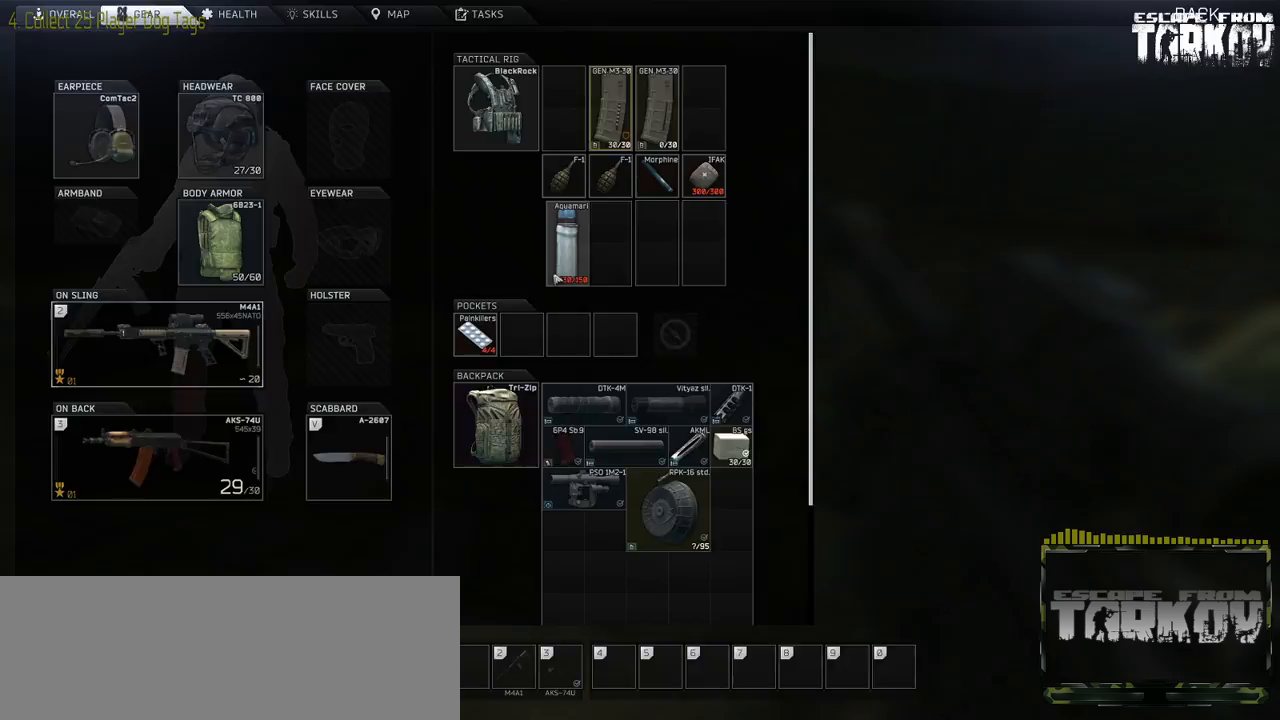
{"keys": [], "mouse": [], "events": [[83, "tab", "up"]]}
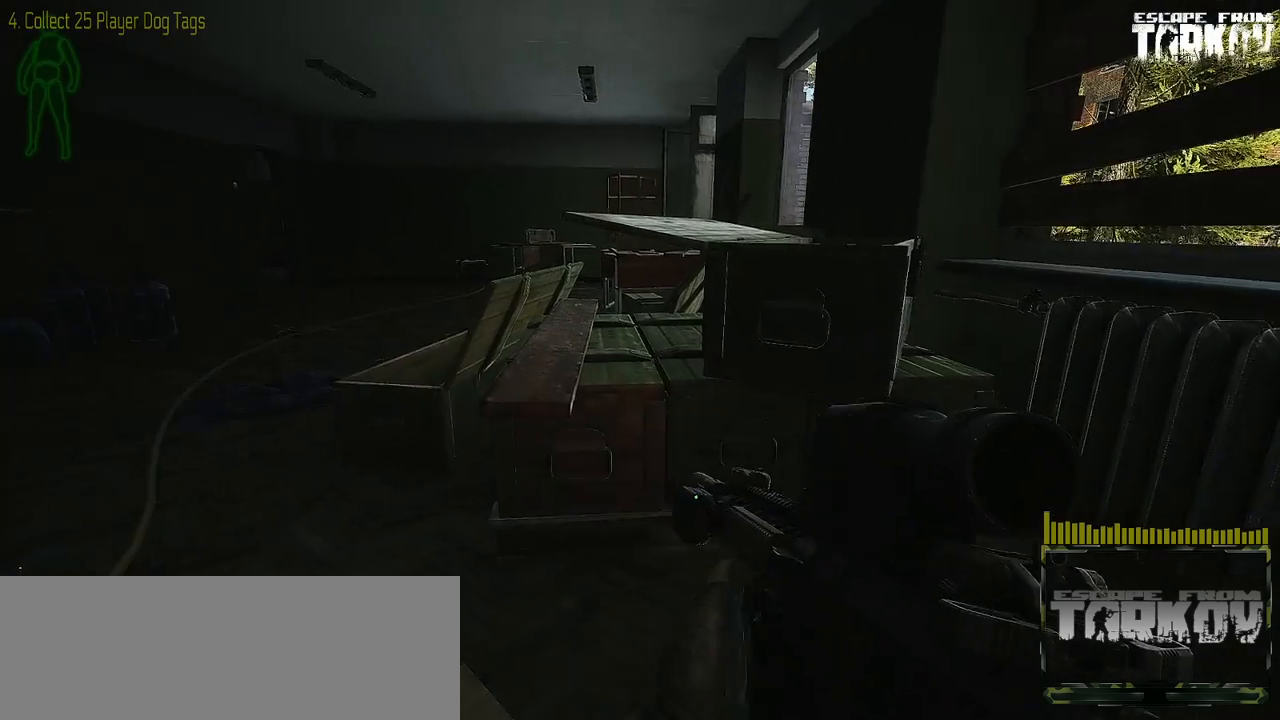
{"keys": [], "mouse": [], "events": [[83, "a", "down"], [433, "a", "up"]]}
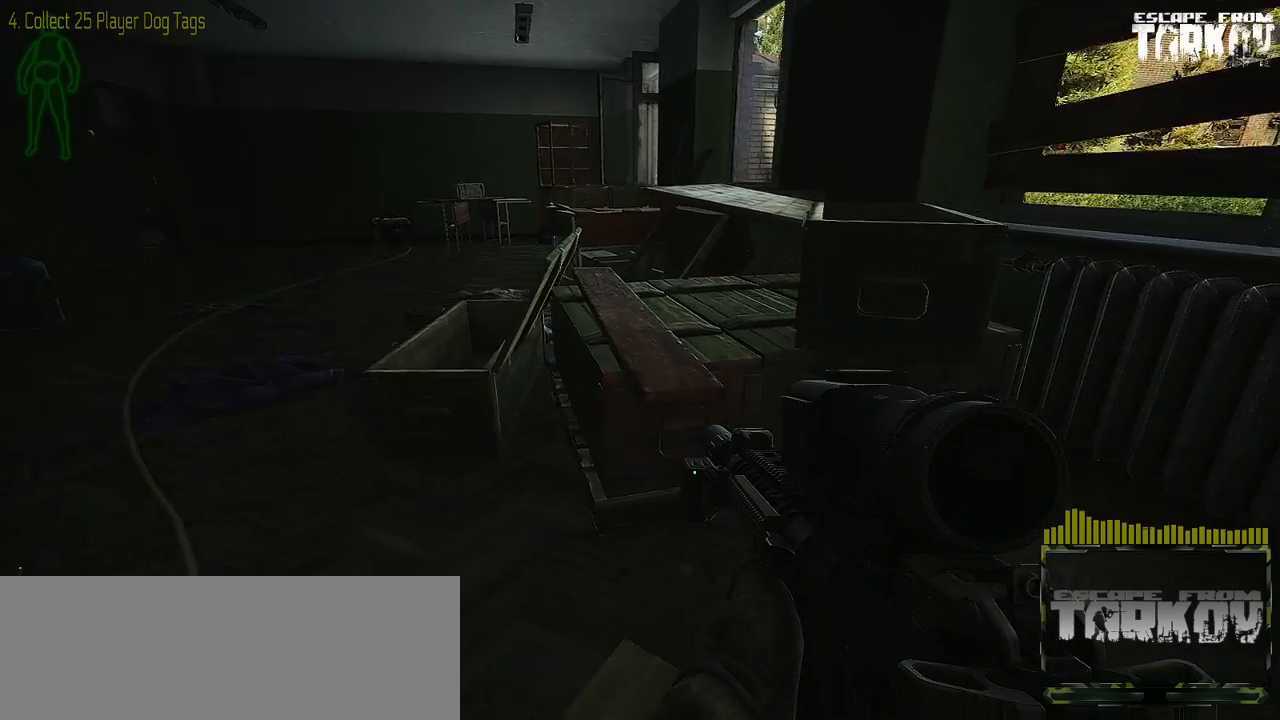
{"keys": ["a"], "mouse": [], "events": [[217, "c", "down"], [217, "v", "down"], [333, "c", "up"], [333, "v", "up"], [400, "a", "down"]]}
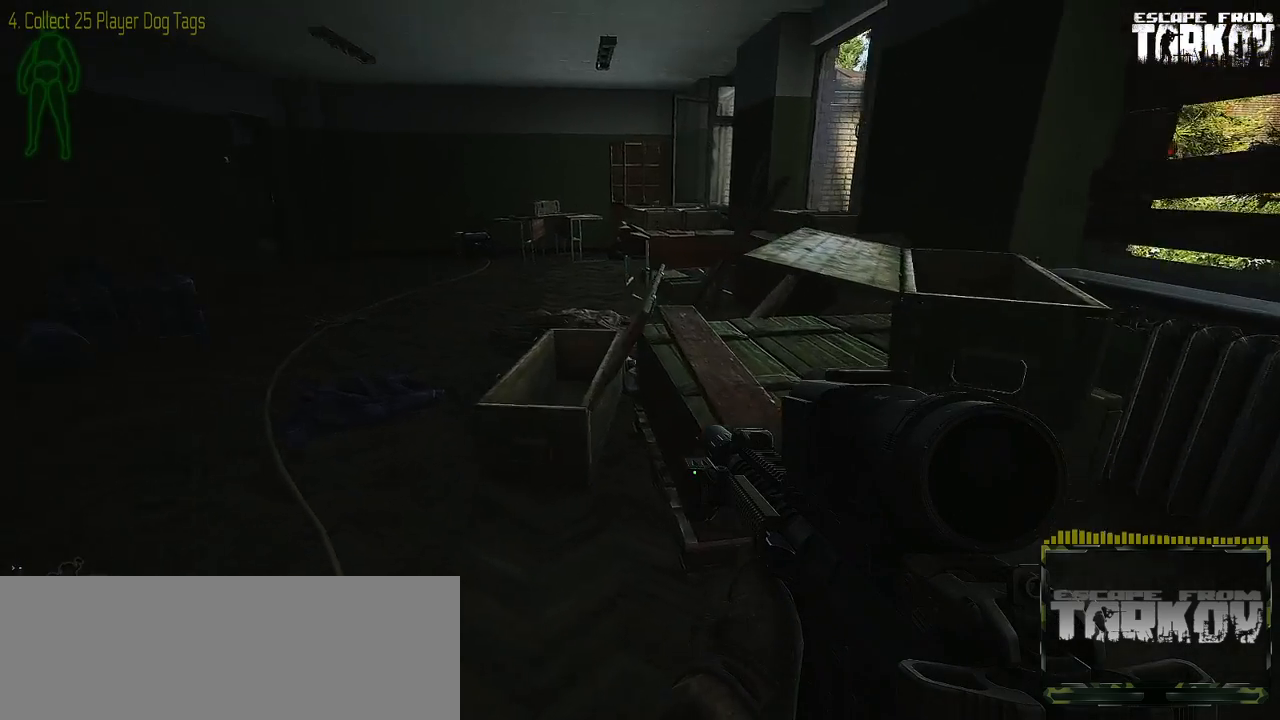
{"keys": ["a", "w"], "mouse": [], "events": [[167, "w", "down"]]}
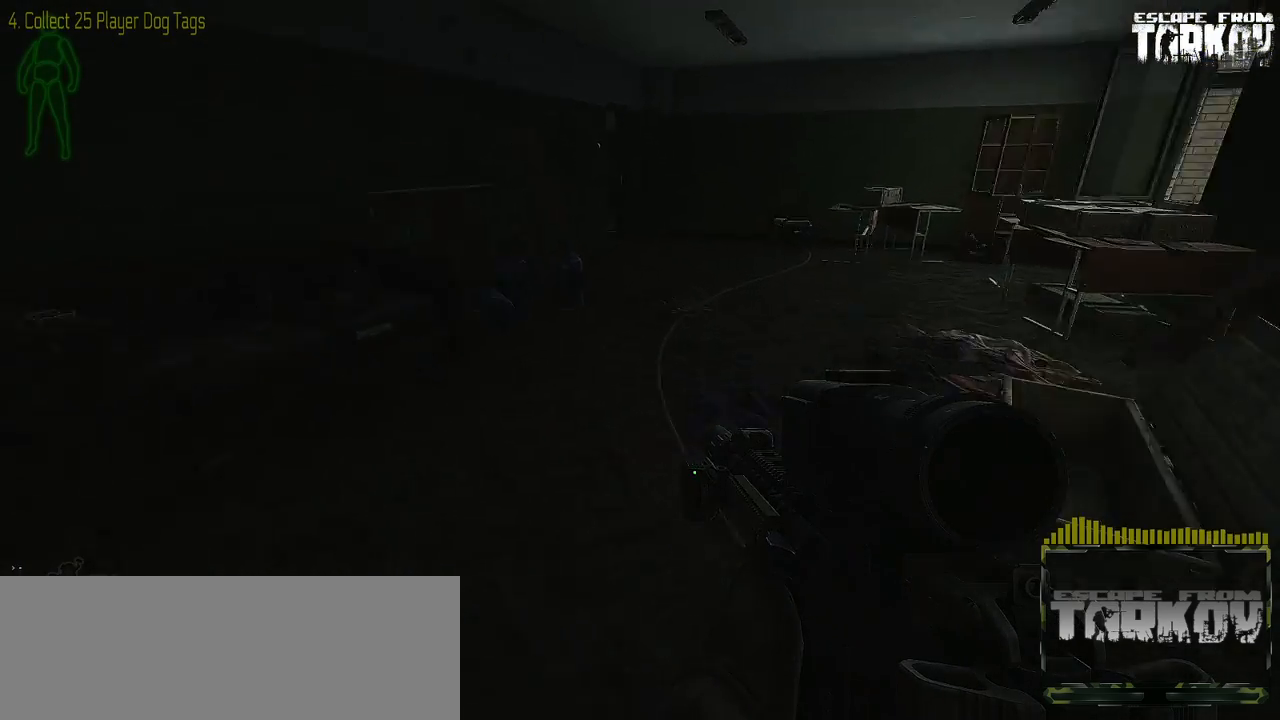
{"keys": ["d", "w"], "mouse": [], "events": [[133, "a", "up"], [400, "d", "down"]]}
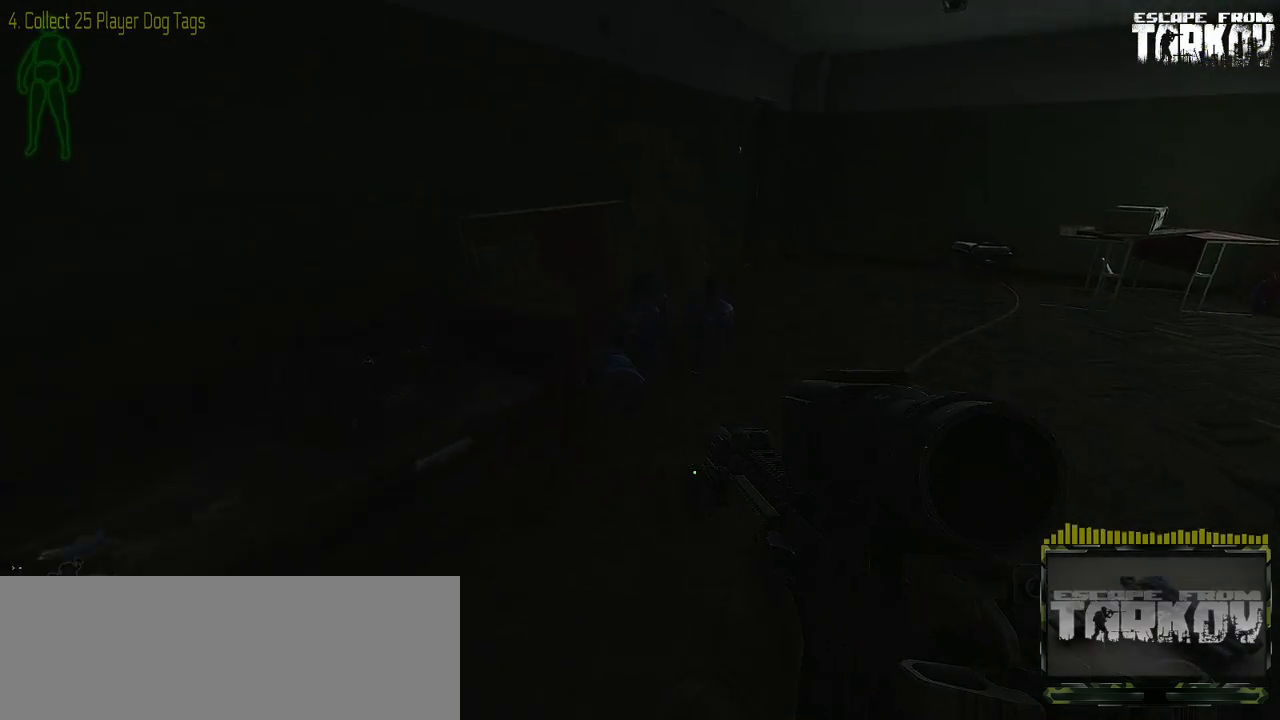
{"keys": ["w"], "mouse": [], "events": [[150, "d", "up"]]}
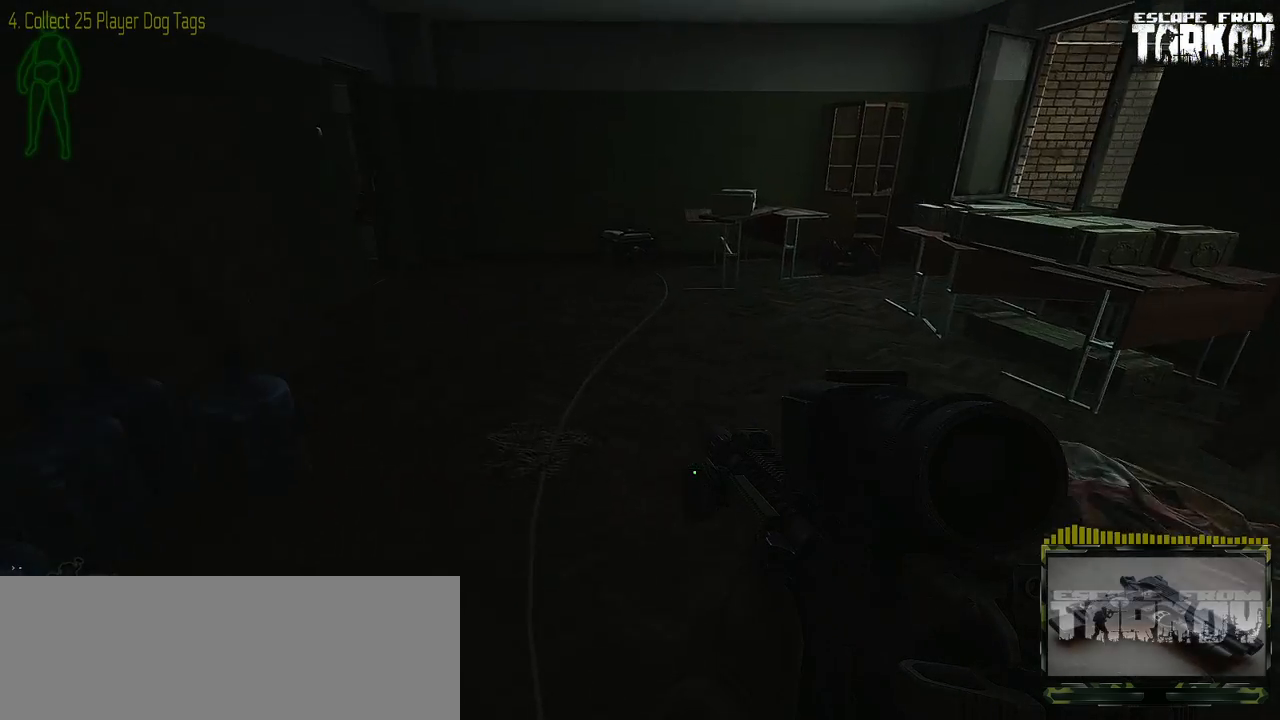
{"keys": ["w"], "mouse": [], "events": []}
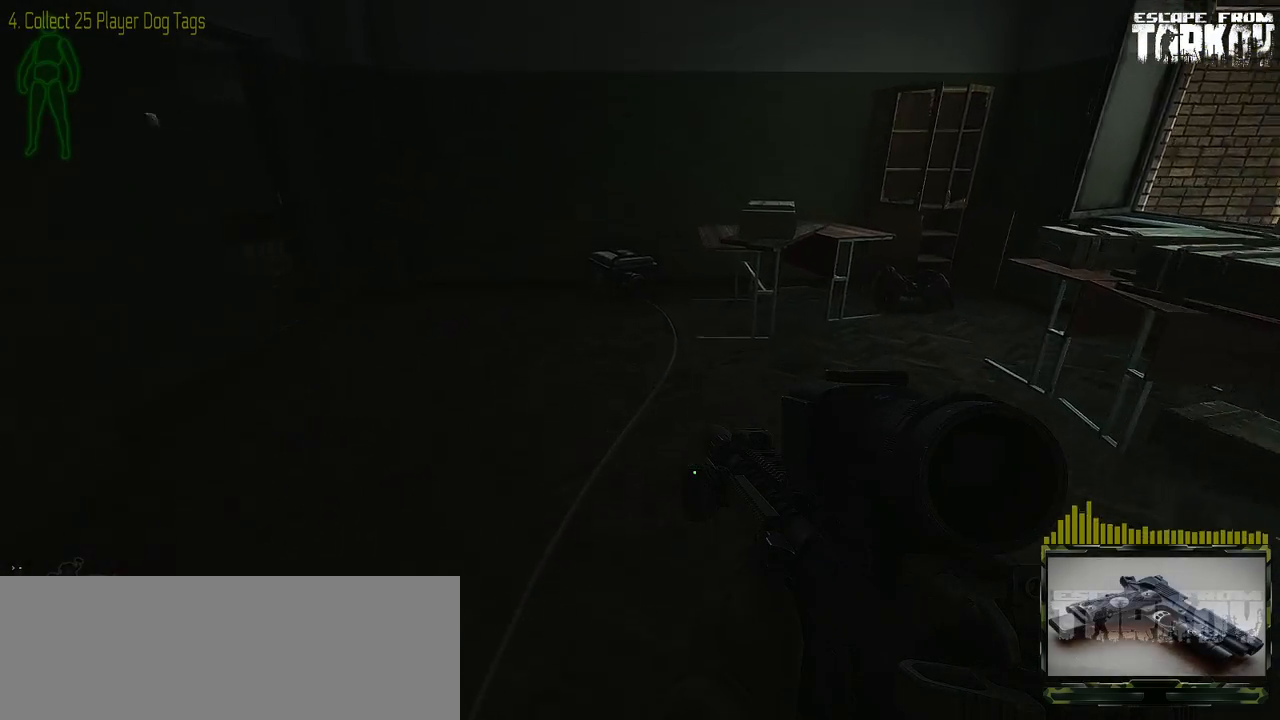
{"keys": ["w"], "mouse": [], "events": []}
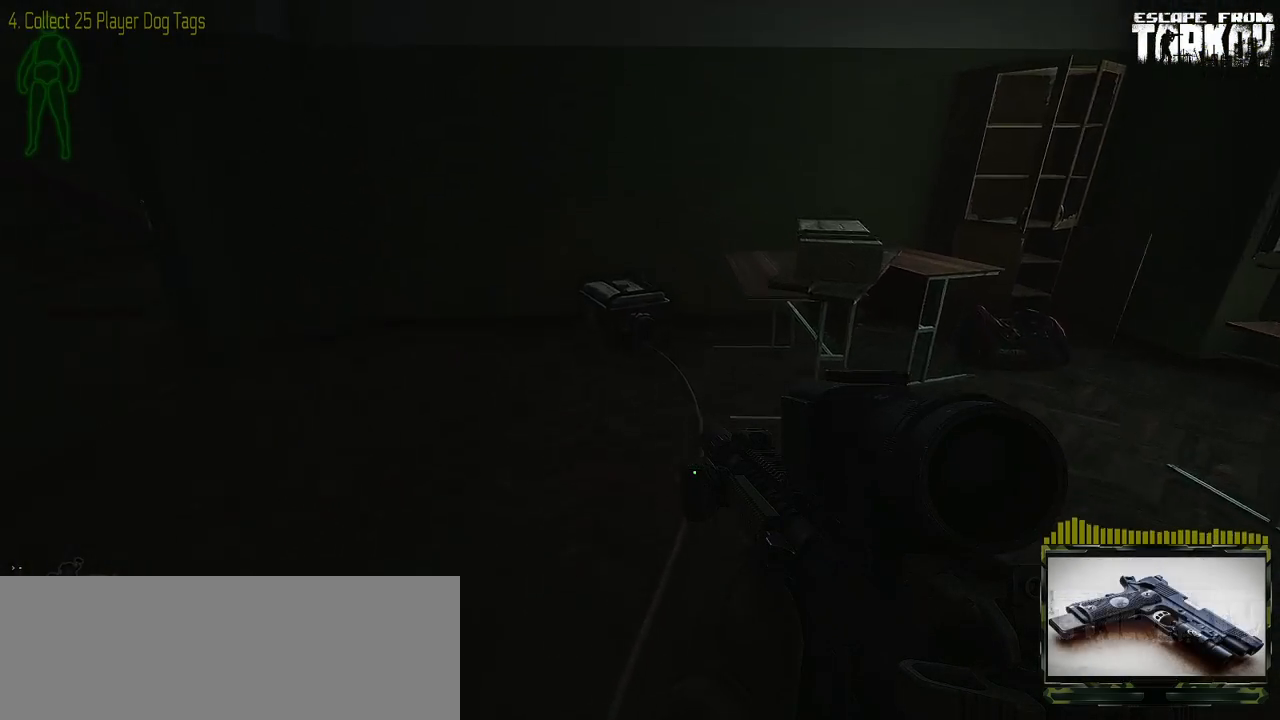
{"keys": ["w"], "mouse": [], "events": []}
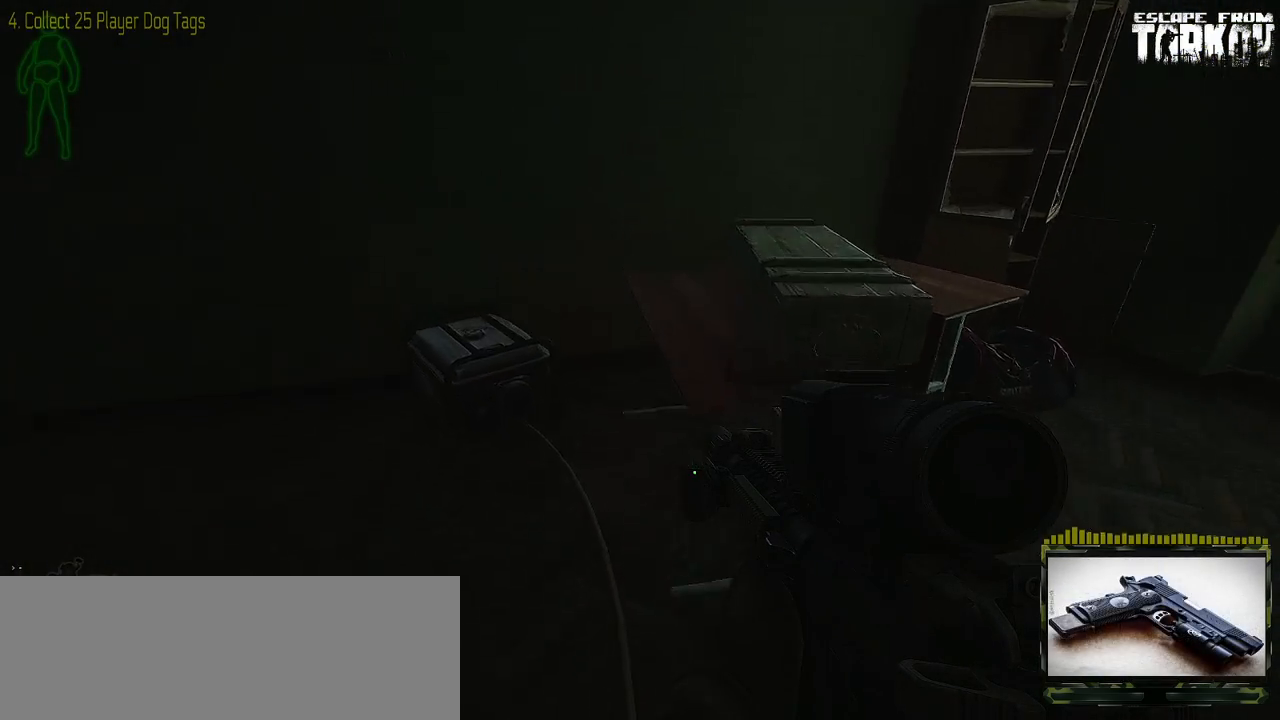
{"keys": ["w"], "mouse": [], "events": [[133, "a", "down"], [183, "w", "up"], [200, "a", "up"], [500, "w", "down"]]}
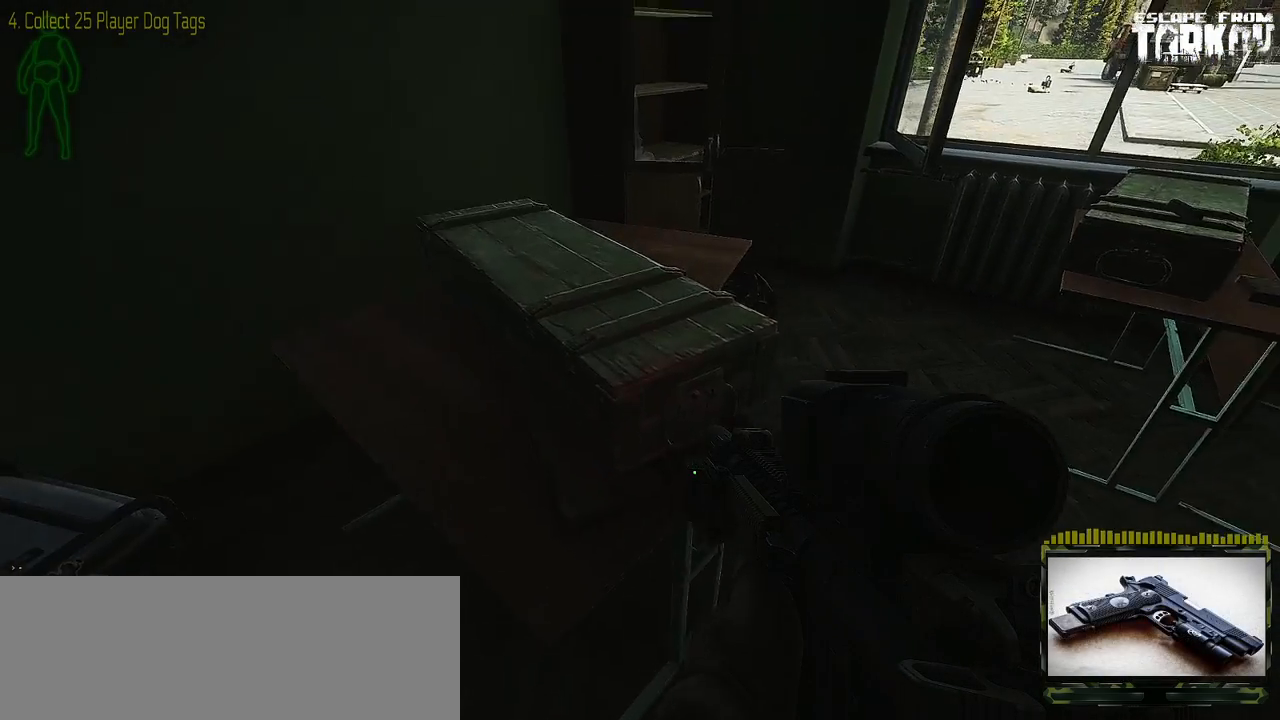
{"keys": ["a", "w"], "mouse": [], "events": [[167, "w", "up"], [317, "a", "down"], [483, "w", "down"]]}
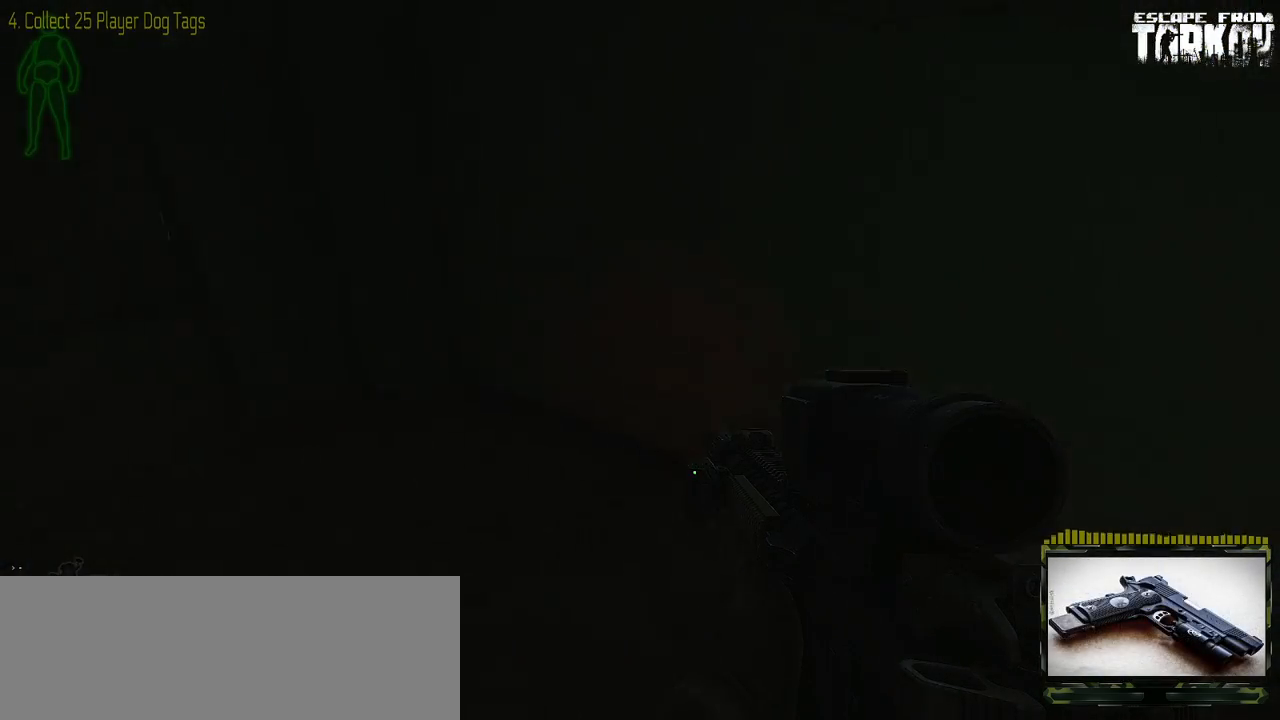
{"keys": ["d", "w"], "mouse": [], "events": [[117, "a", "up"], [417, "d", "down"]]}
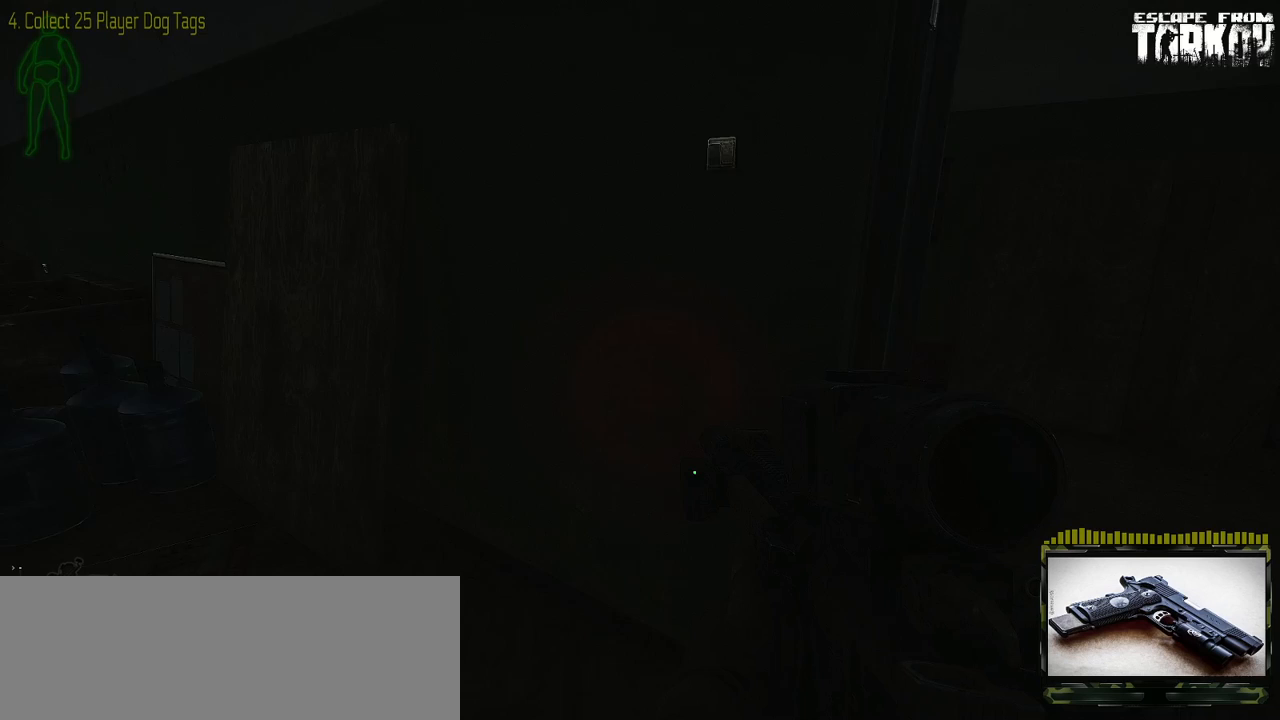
{"keys": [], "mouse": [], "events": [[100, "w", "up"], [250, "d", "up"]]}
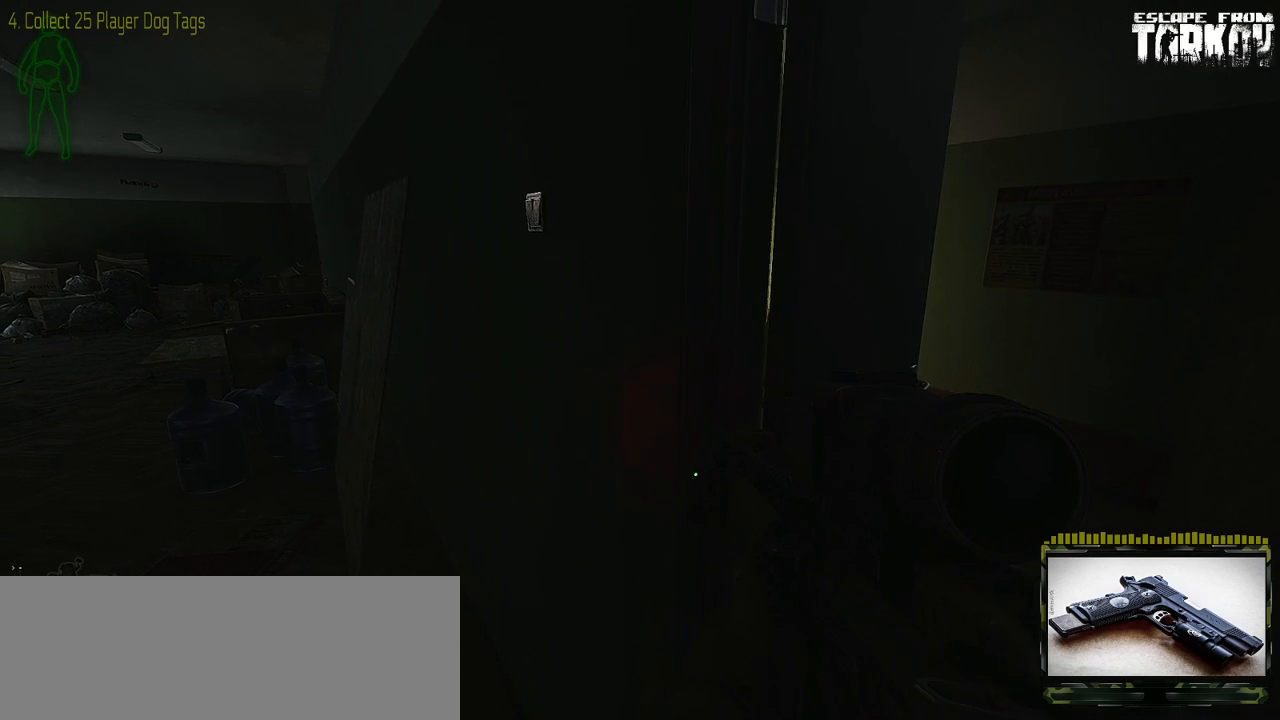
{"keys": [], "mouse": [], "events": []}
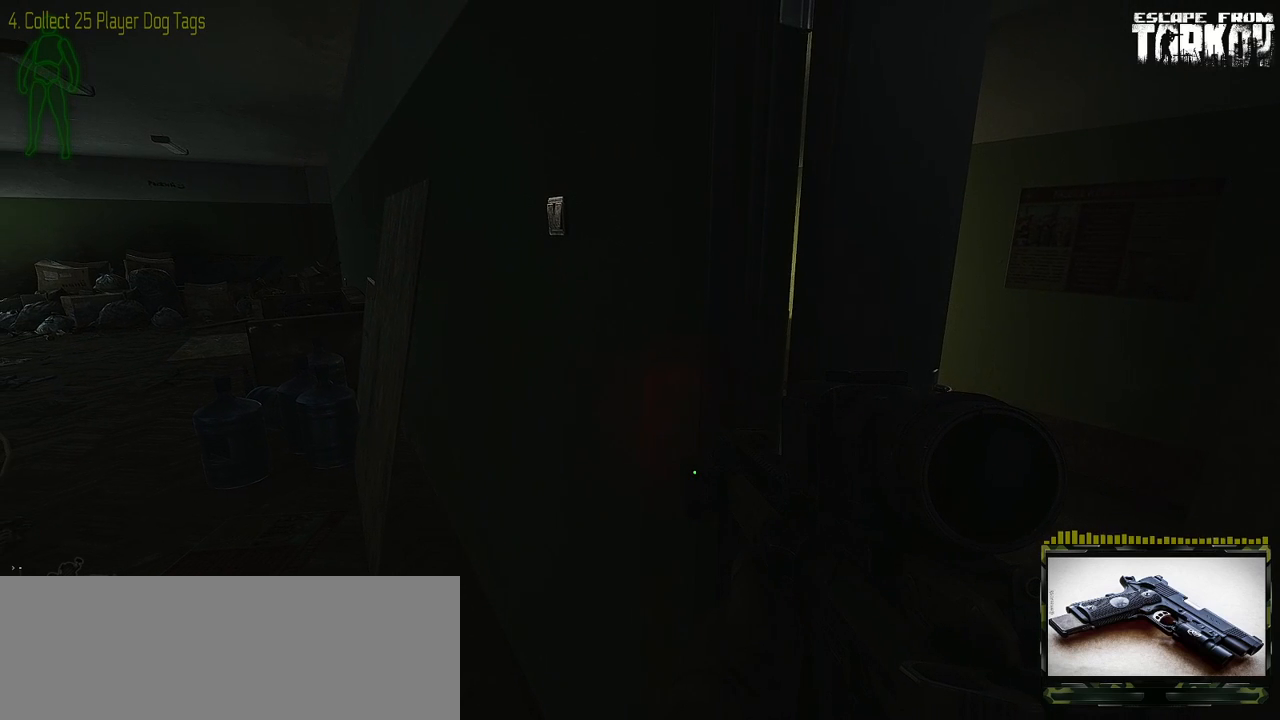
{"keys": ["d", "w"], "mouse": [], "events": [[167, "d", "down"], [167, "w", "down"]]}
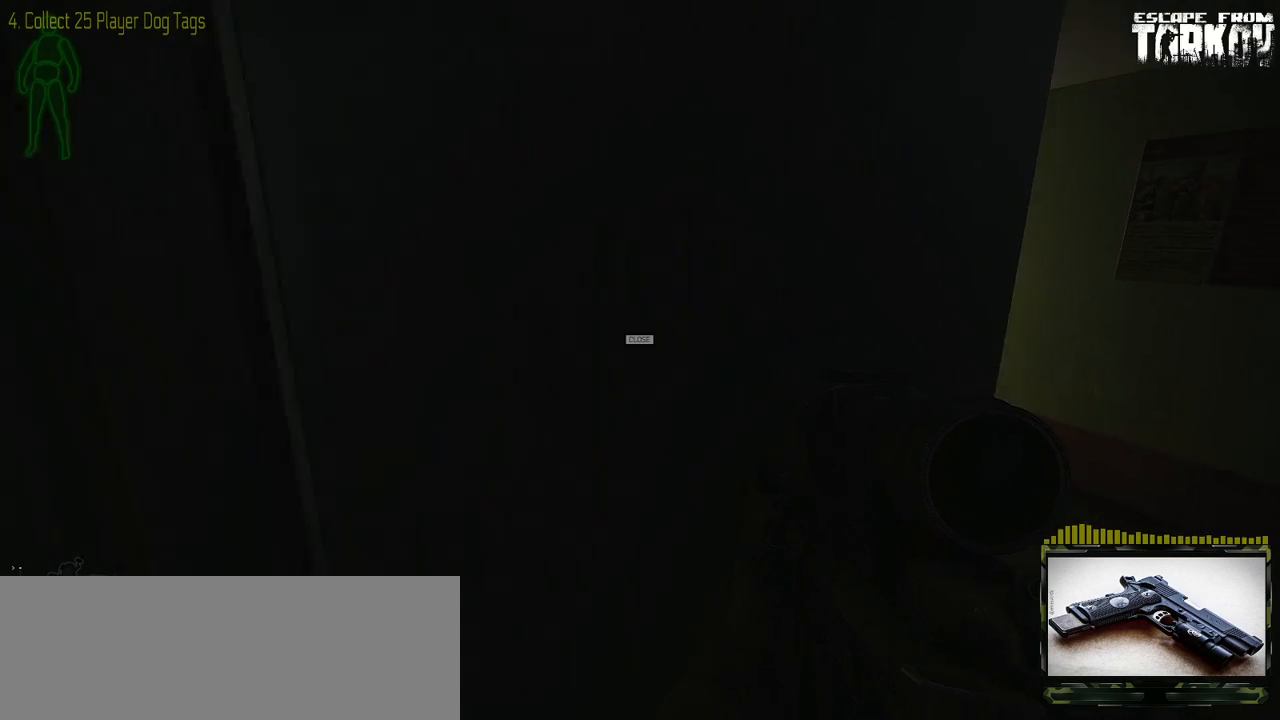
{"keys": ["d"], "mouse": [], "events": [[67, "d", "up"], [283, "w", "up"], [483, "d", "down"]]}
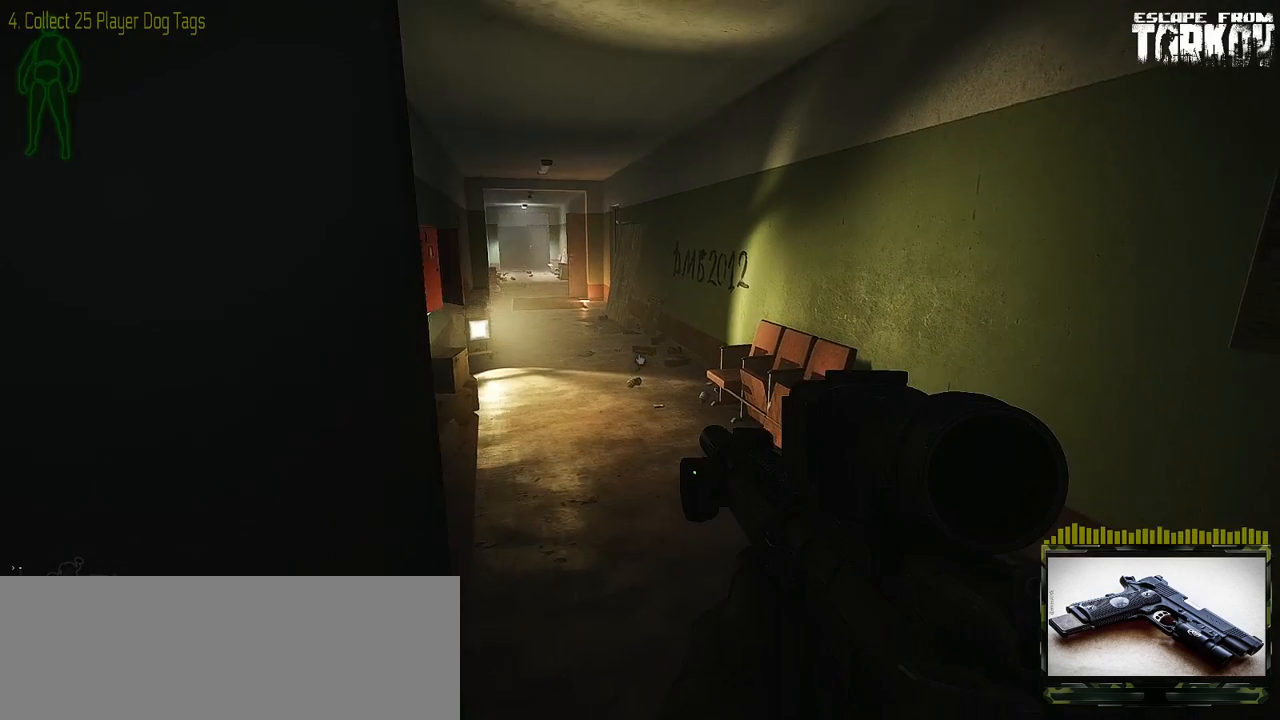
{"keys": [], "mouse": [], "events": [[117, "d", "up"]]}
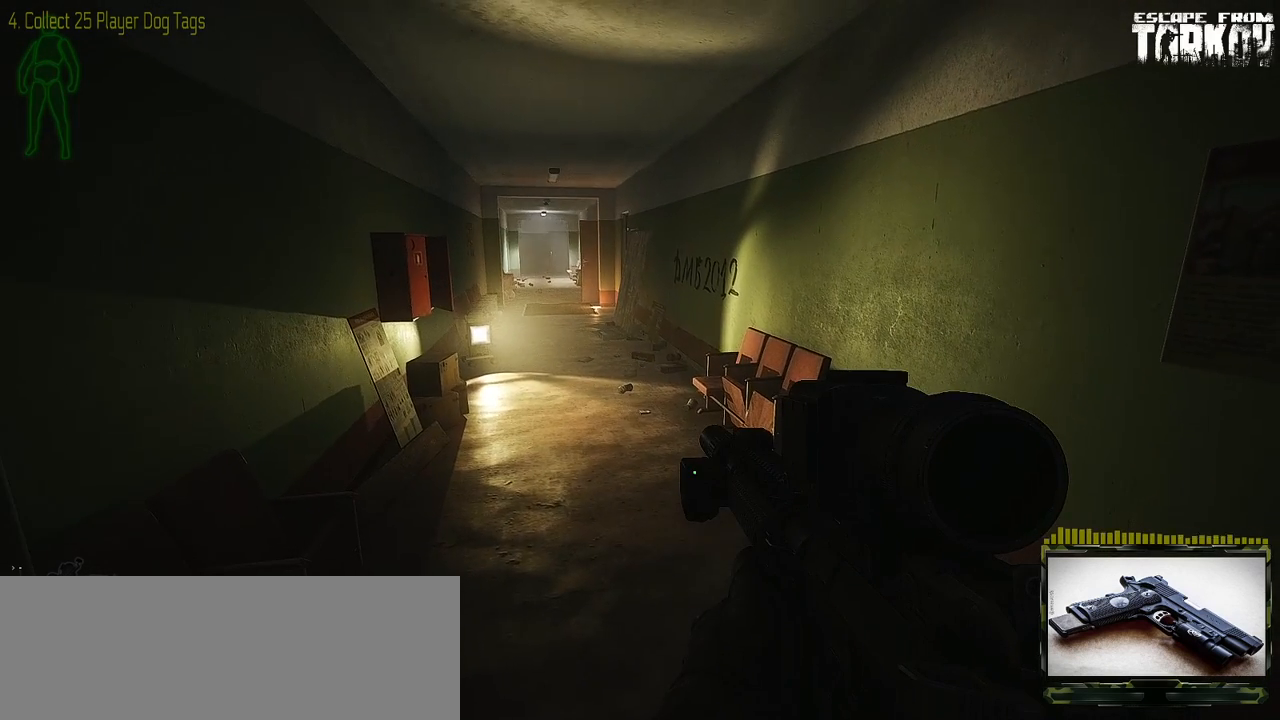
{"keys": ["d"], "mouse": [], "events": [[233, "d", "down"]]}
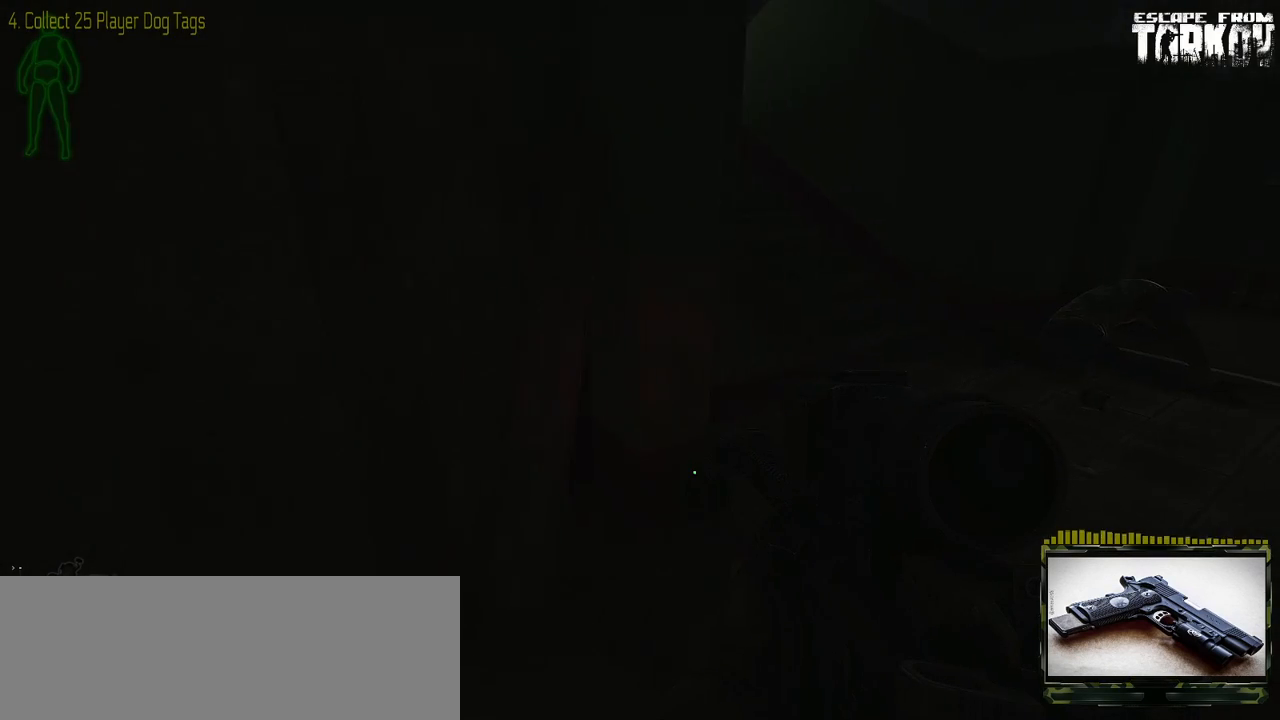
{"keys": [], "mouse": [], "events": [[233, "d", "up"]]}
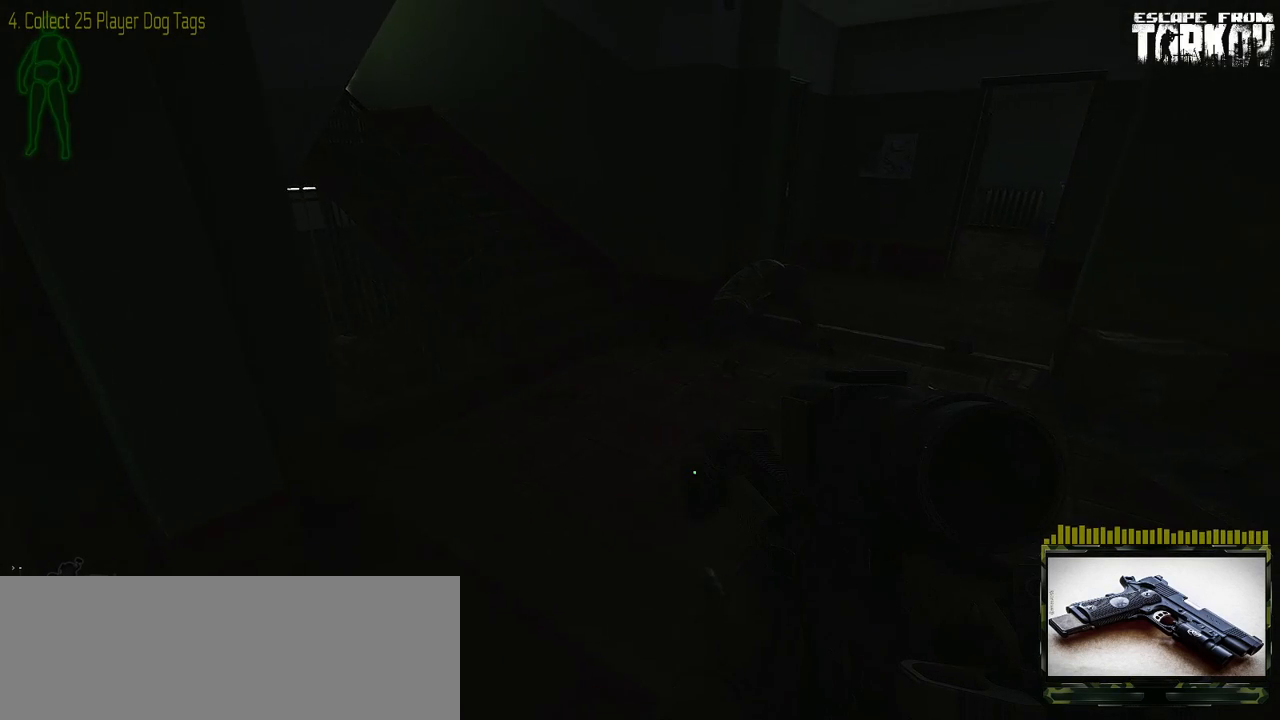
{"keys": [], "mouse": [], "events": []}
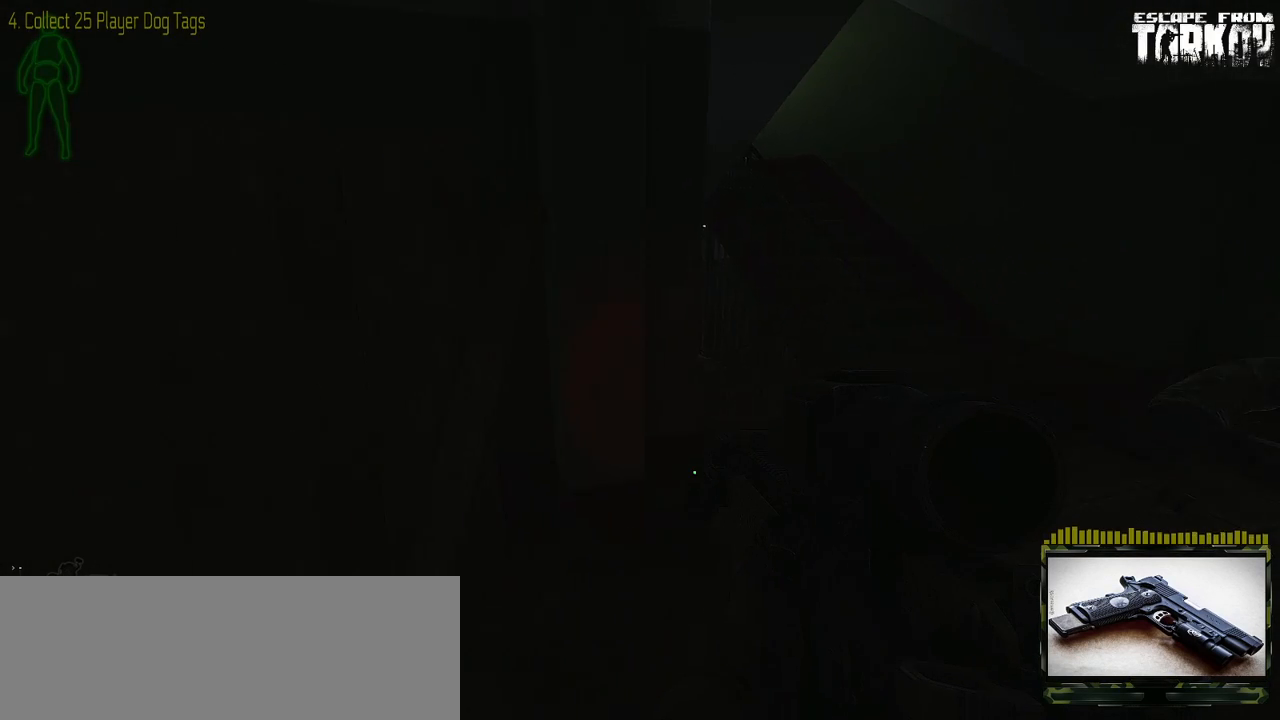
{"keys": [], "mouse": [], "events": []}
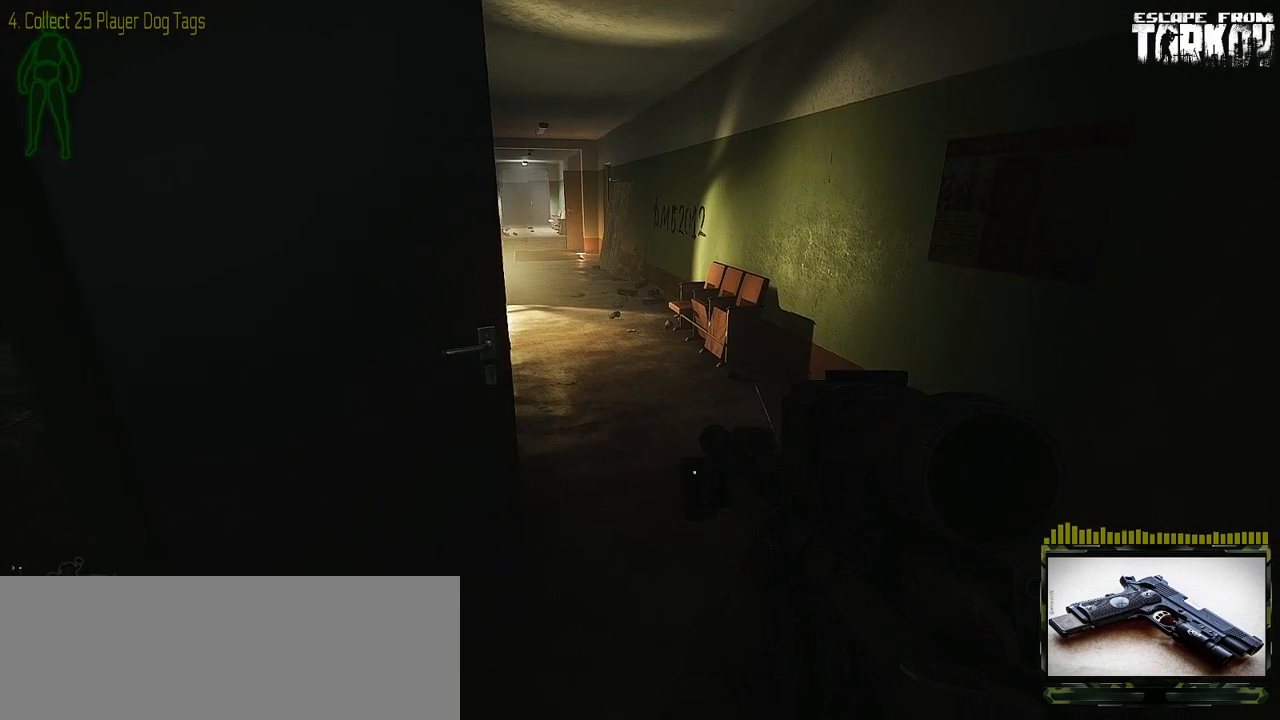
{"keys": ["d"], "mouse": [], "events": [[400, "d", "down"]]}
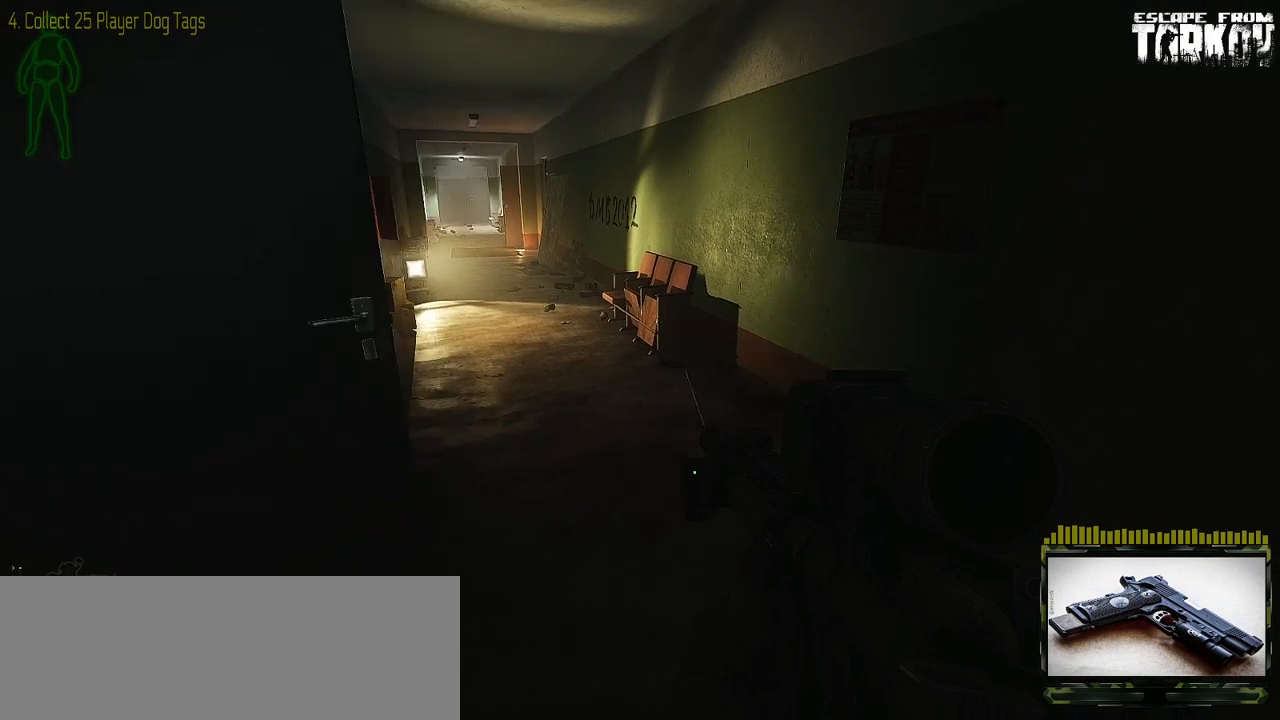
{"keys": ["d", "w"], "mouse": [], "events": [[83, "w", "down"]]}
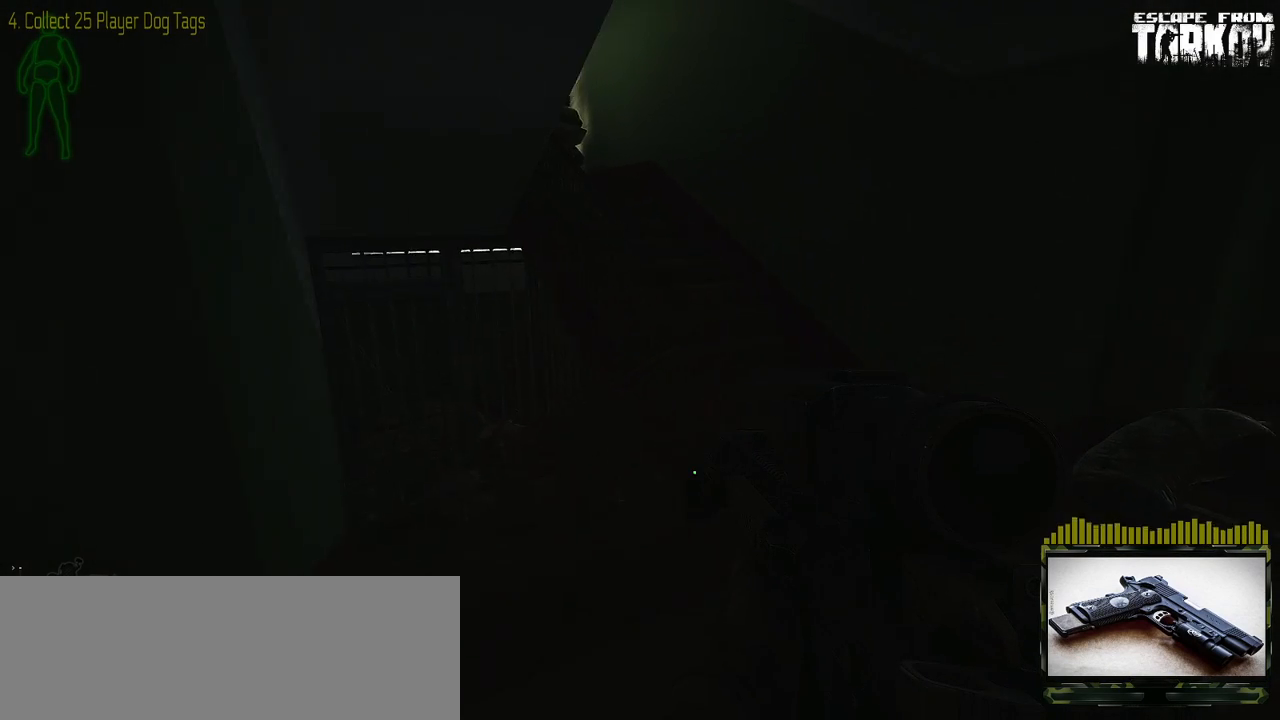
{"keys": ["d"], "mouse": [], "events": [[367, "w", "up"]]}
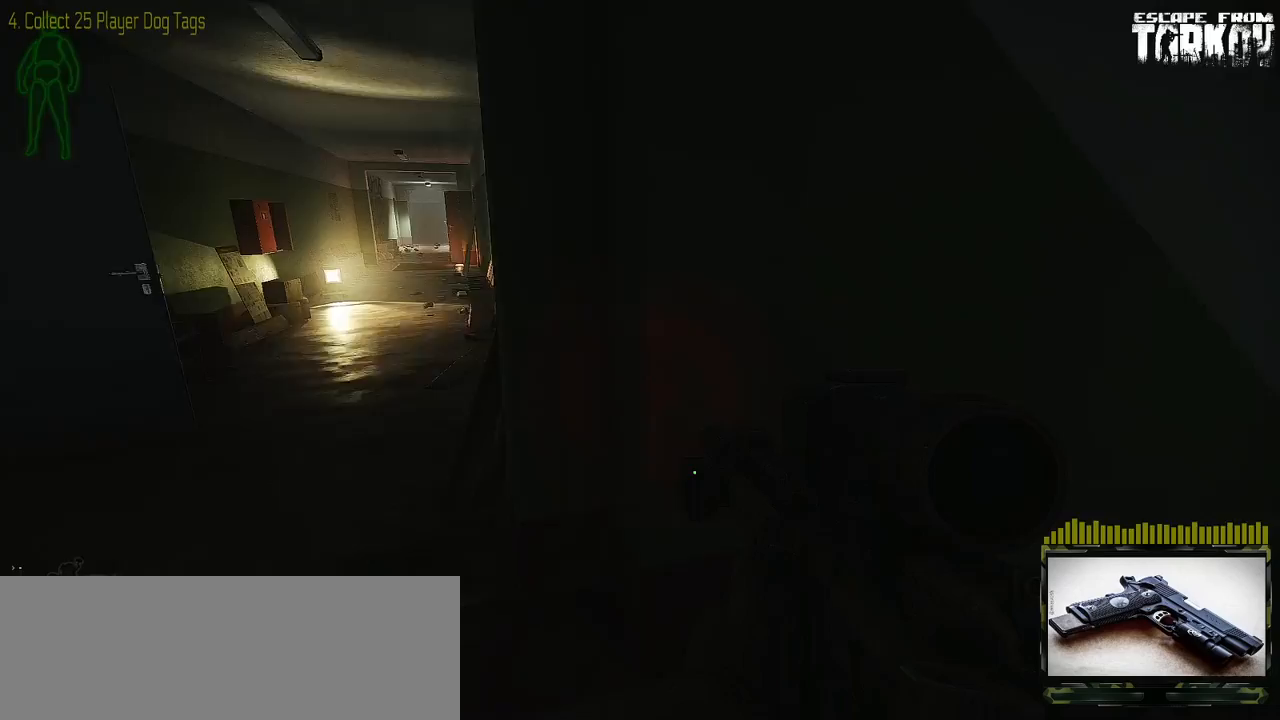
{"keys": ["s"], "mouse": [], "events": [[17, "s", "down"], [183, "d", "up"]]}
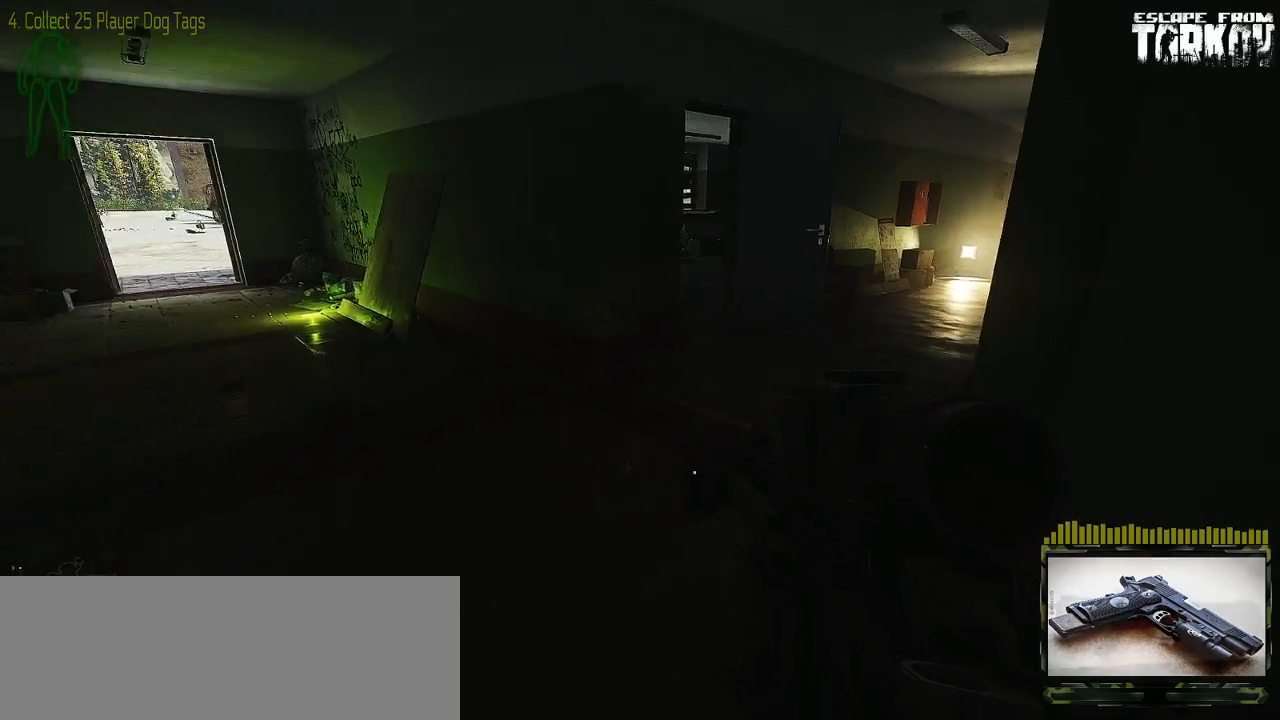
{"keys": ["s"], "mouse": [], "events": [[83, "d", "down"], [467, "d", "up"]]}
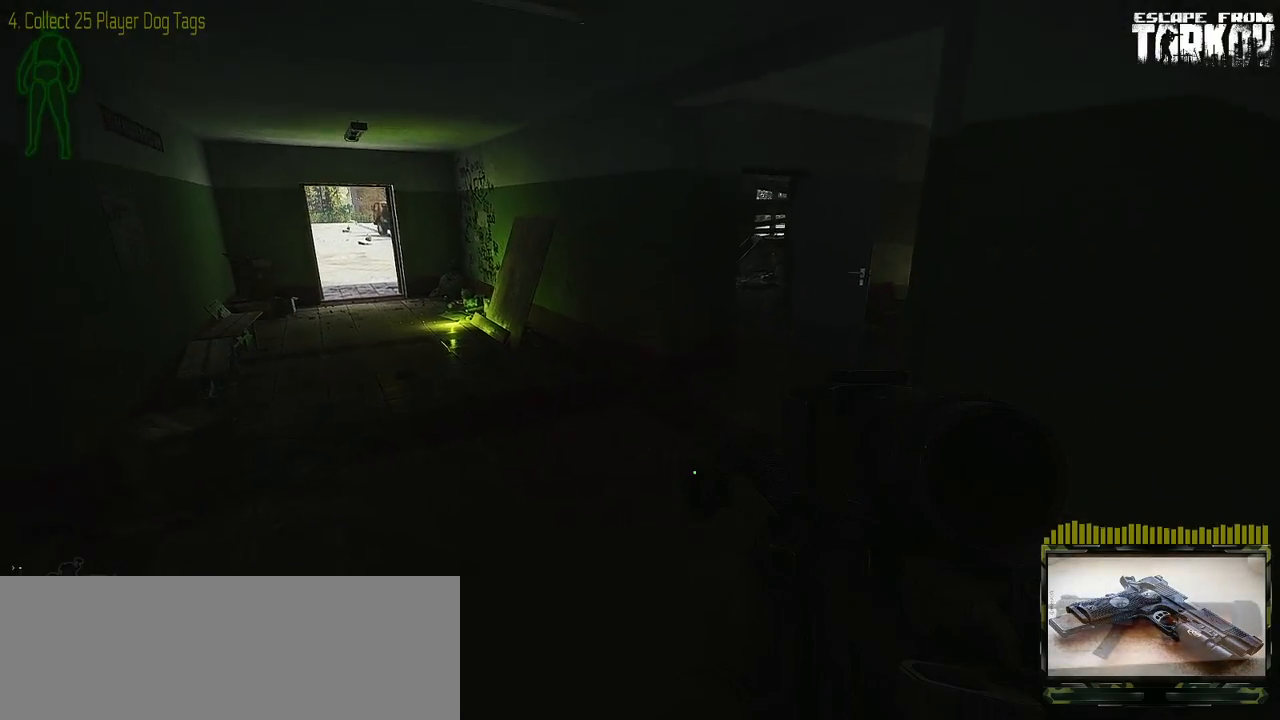
{"keys": ["d"], "mouse": [], "events": [[200, "d", "down"], [383, "s", "up"]]}
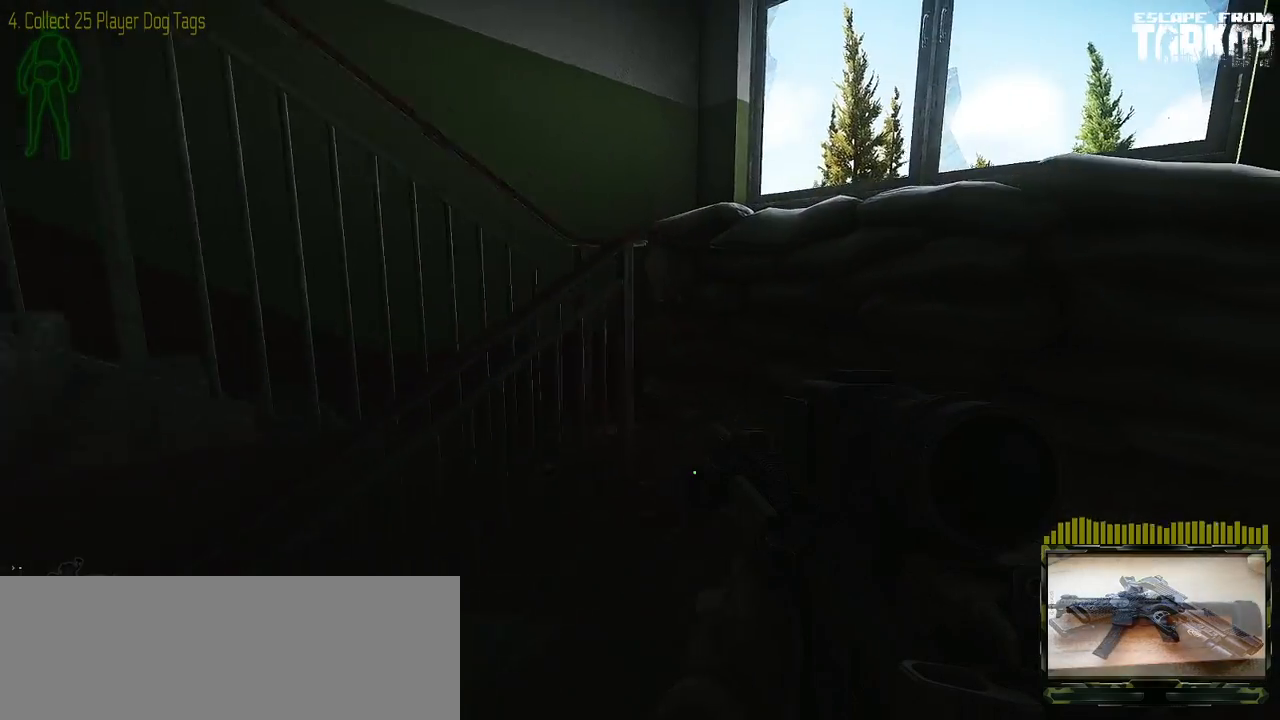
{"keys": ["d", "w"], "mouse": [], "events": [[133, "w", "down"]]}